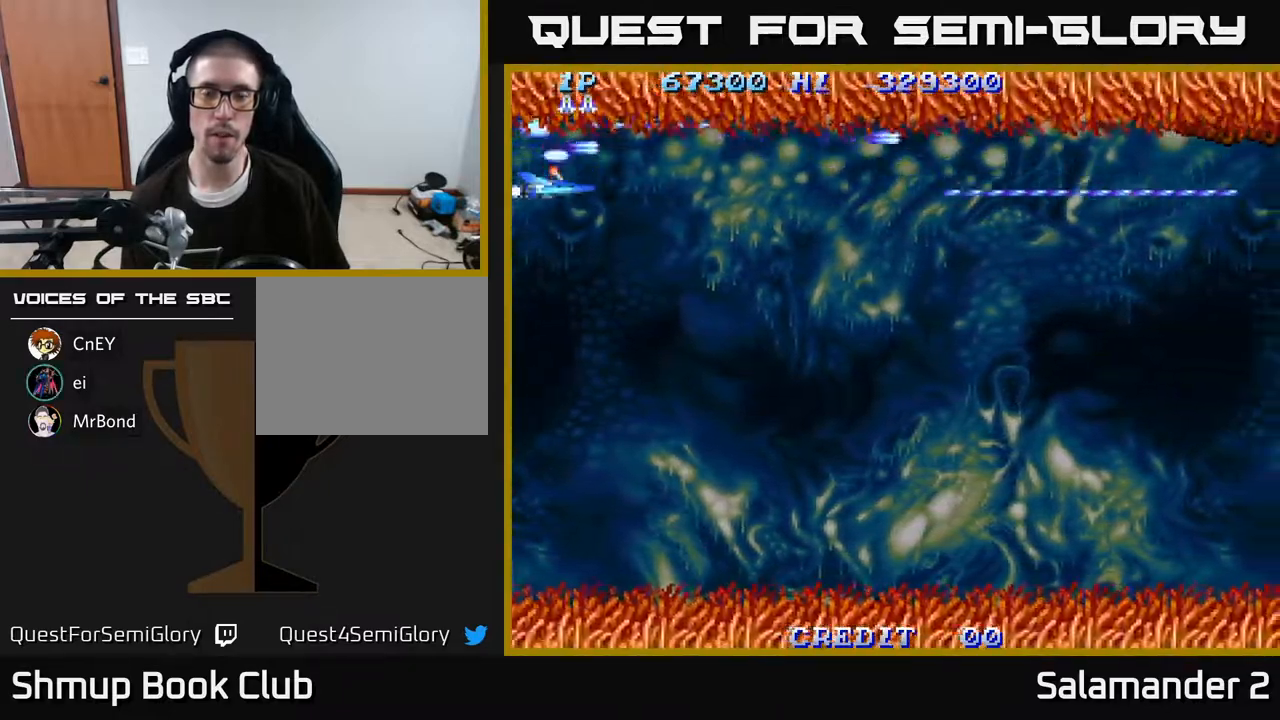
Gameplay with a controller (Xbox layout); each line is a JSON object with the inputs held at the frame after it. "events" lists button and stick changes between this image and that frame as [ms after this image, input, new state], when the widget could be followed in between. Not read: left_stick.
{"buttons": ["A", "DPAD_DOWN", "DPAD_RIGHT"], "right_stick": "center", "events": [[233, "DPAD_RIGHT", "down"]]}
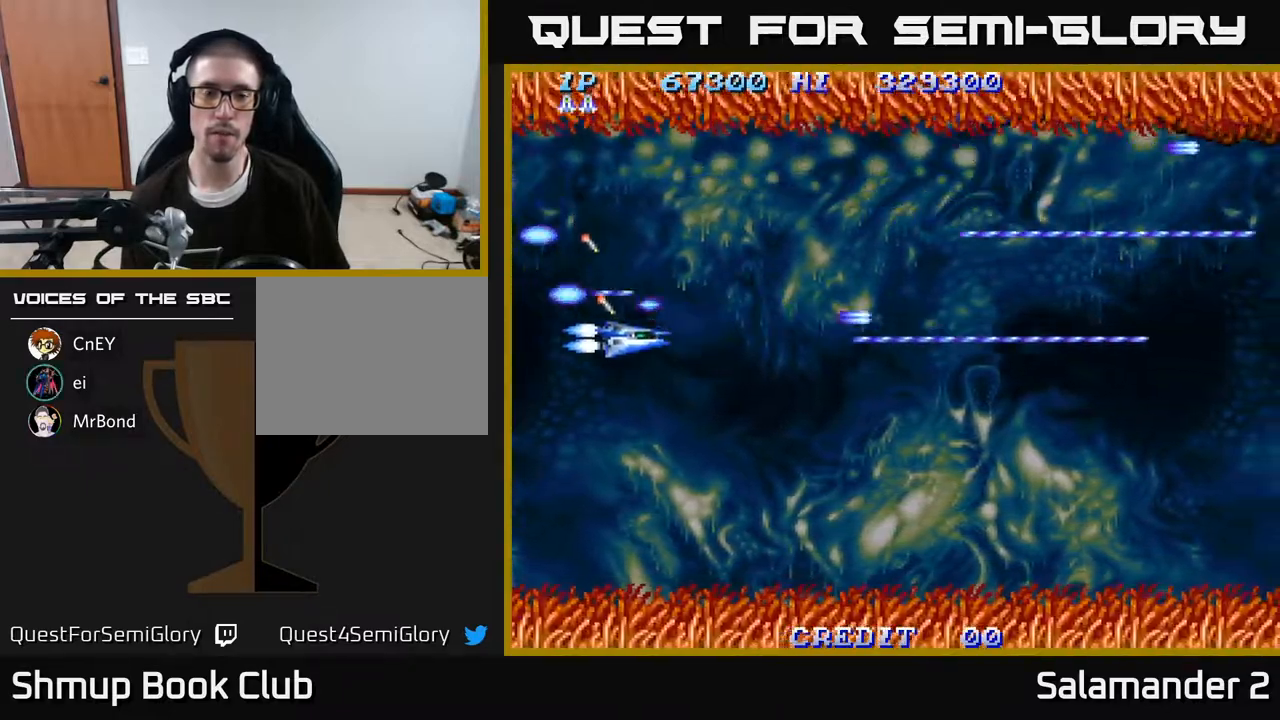
{"buttons": ["DPAD_DOWN", "DPAD_RIGHT"], "right_stick": "center", "events": [[317, "A", "up"], [367, "A", "down"], [483, "A", "up"]]}
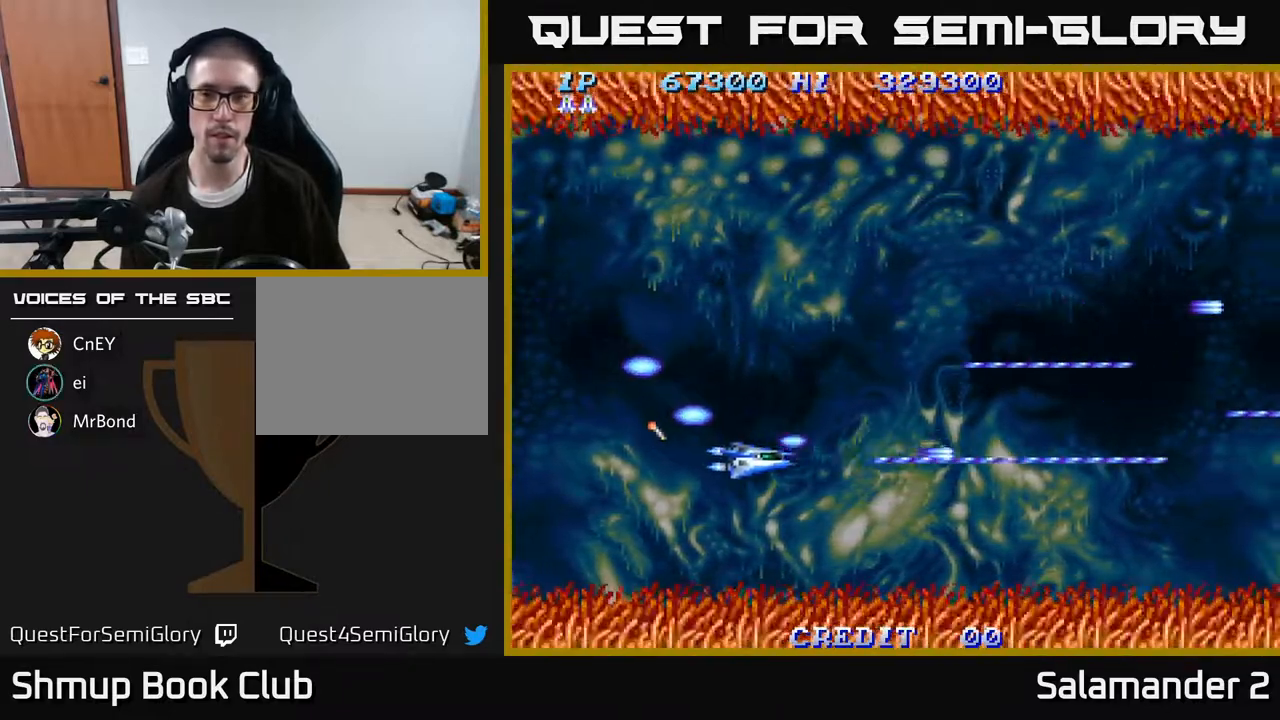
{"buttons": ["A"], "right_stick": "center", "events": [[50, "DPAD_DOWN", "up"], [167, "DPAD_RIGHT", "up"], [183, "DPAD_UP", "down"], [433, "A", "down"], [467, "DPAD_UP", "up"]]}
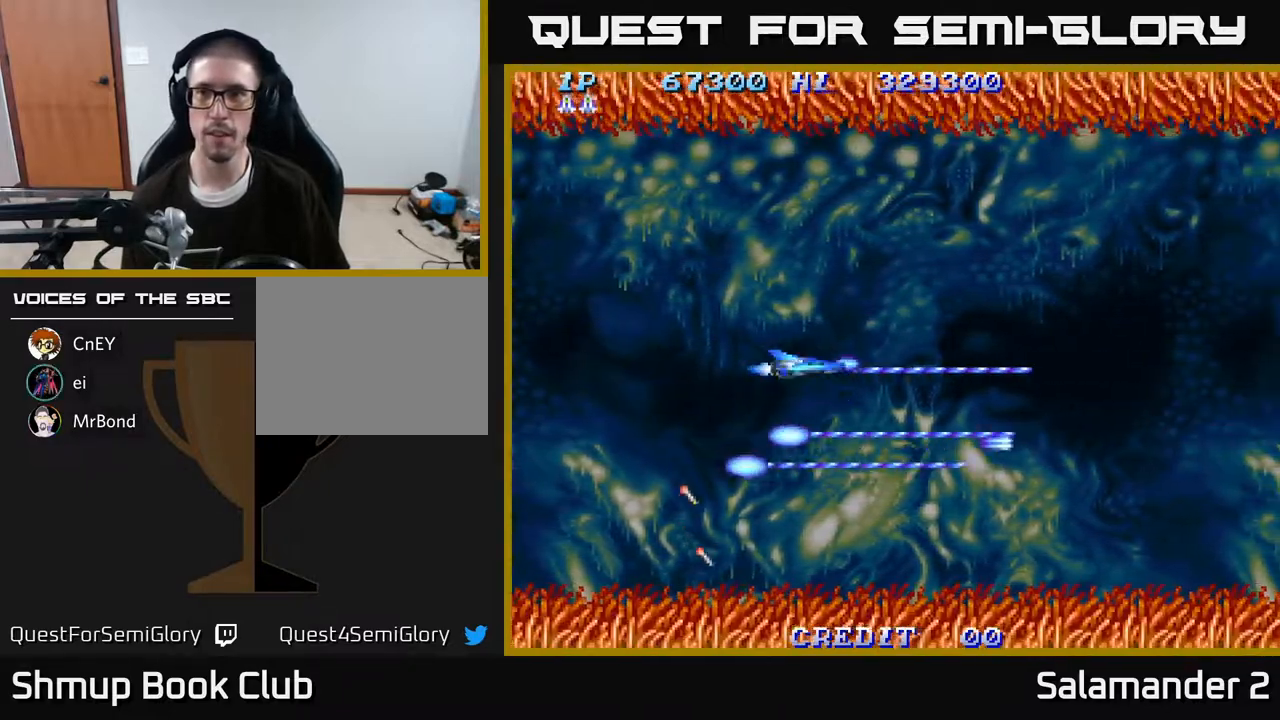
{"buttons": ["A"], "right_stick": "center", "events": []}
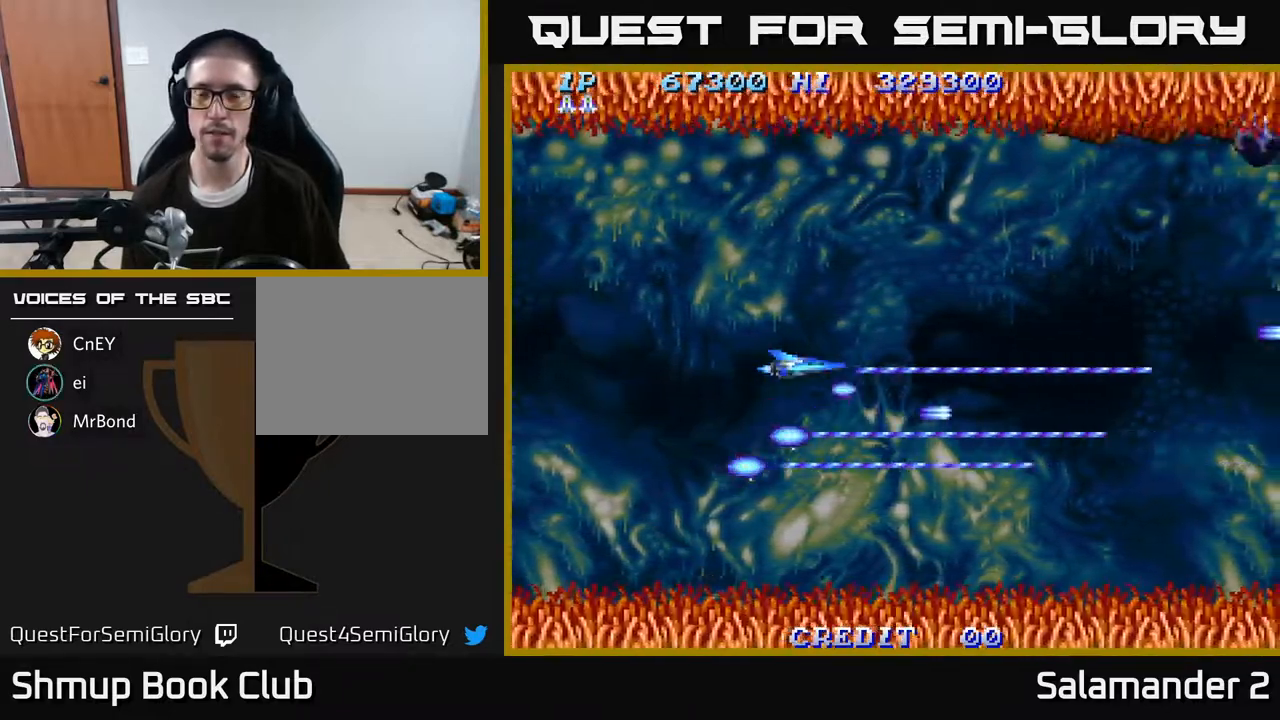
{"buttons": ["A", "DPAD_RIGHT"], "right_stick": "center", "events": [[400, "DPAD_RIGHT", "down"]]}
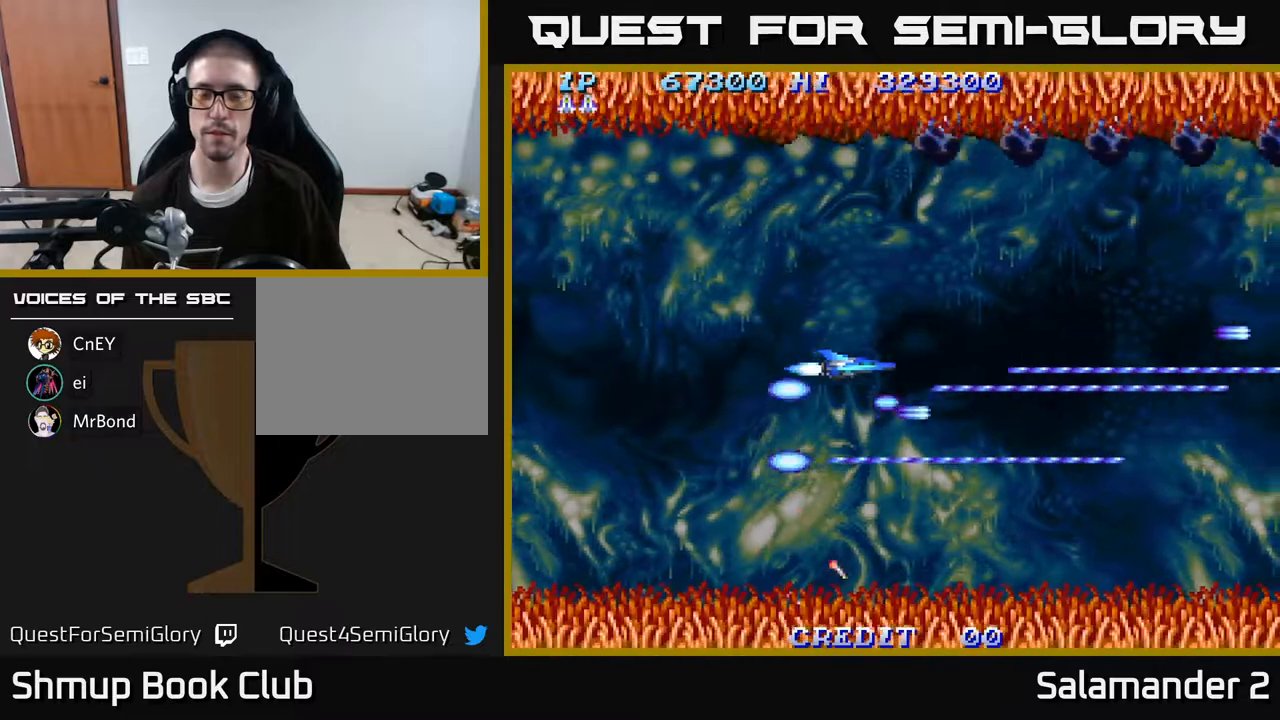
{"buttons": ["A", "DPAD_RIGHT"], "right_stick": "center", "events": []}
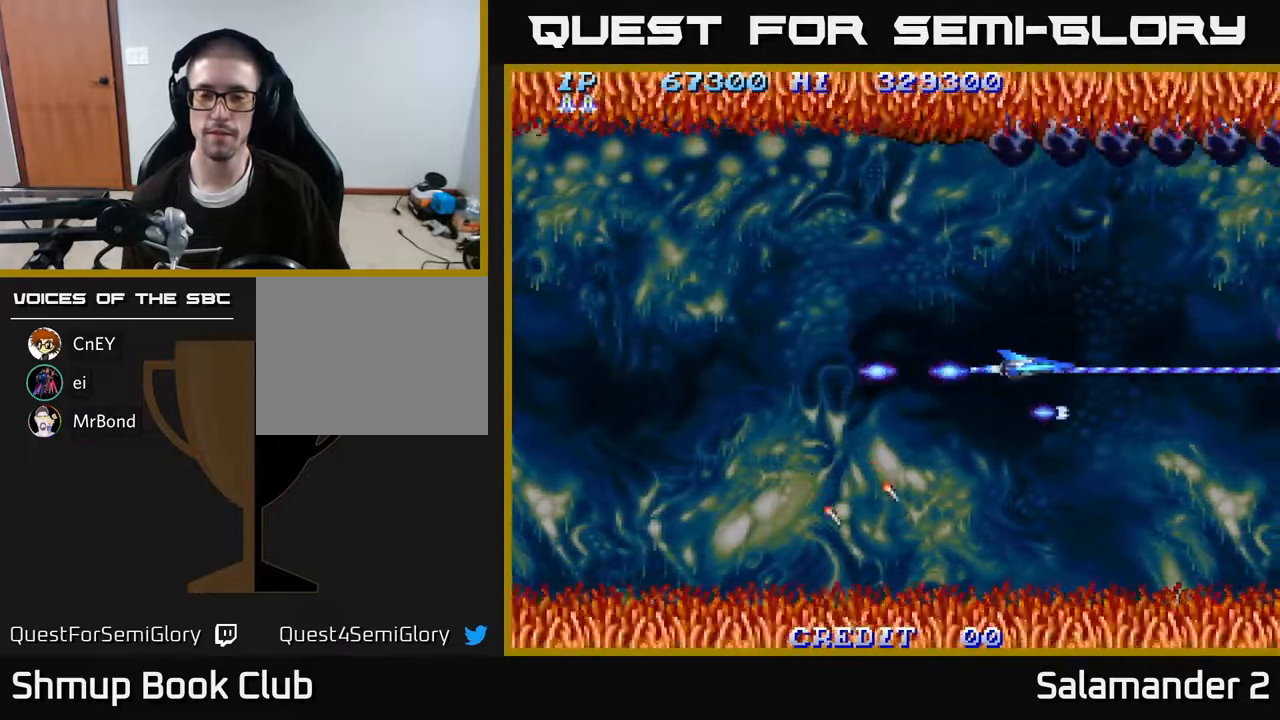
{"buttons": ["A", "DPAD_DOWN", "DPAD_LEFT"], "right_stick": "center", "events": [[150, "DPAD_RIGHT", "up"], [267, "DPAD_LEFT", "down"], [467, "DPAD_DOWN", "down"]]}
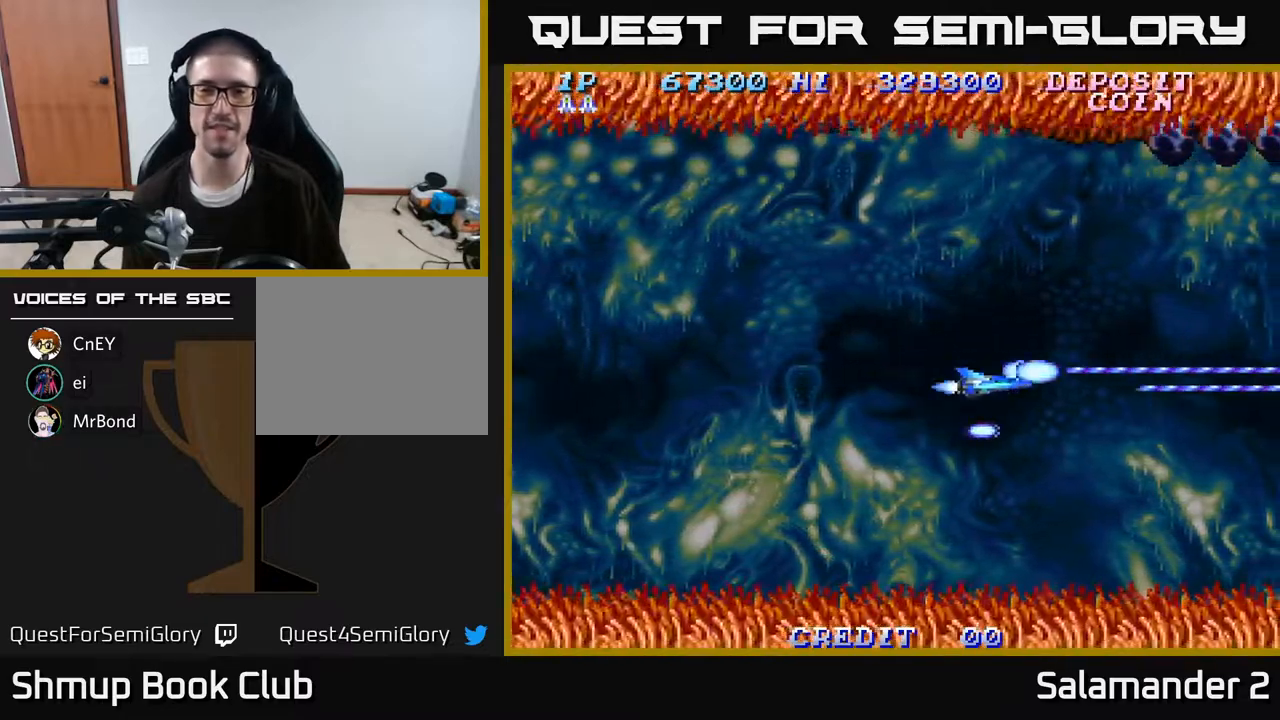
{"buttons": ["A", "DPAD_LEFT"], "right_stick": "center", "events": [[50, "DPAD_LEFT", "up"], [217, "DPAD_LEFT", "down"], [433, "DPAD_DOWN", "up"]]}
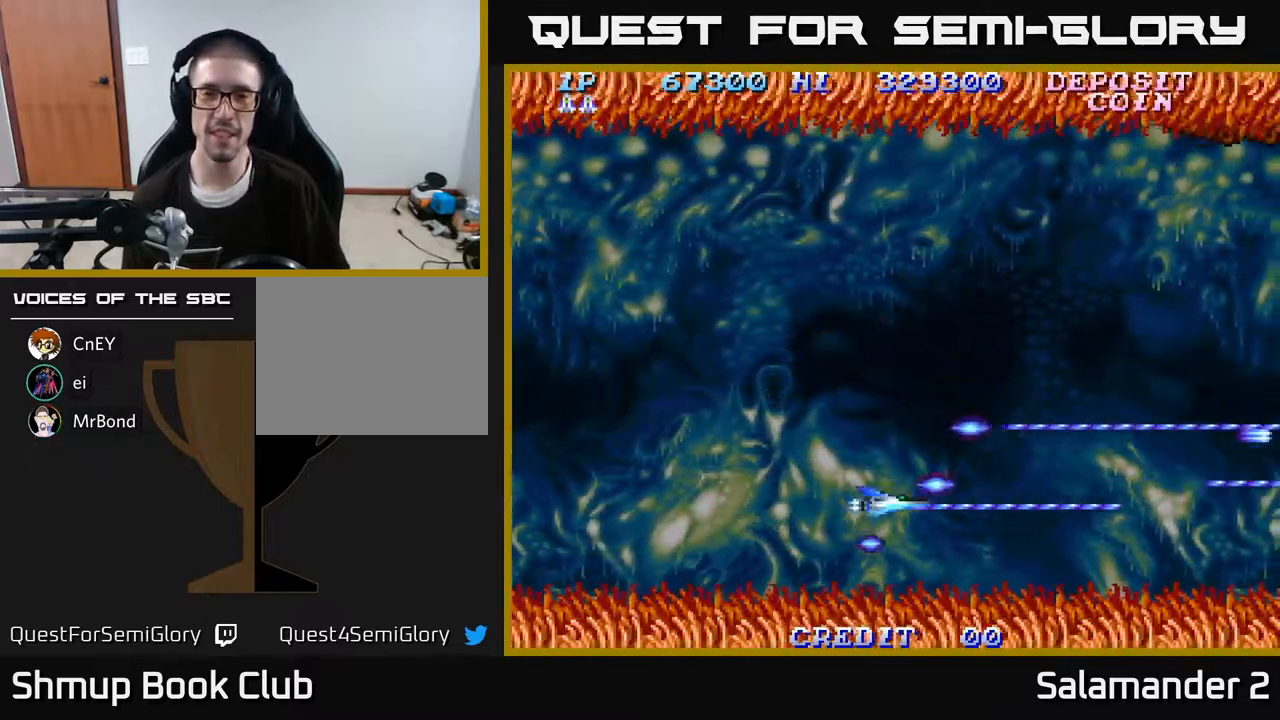
{"buttons": ["A"], "right_stick": "center", "events": [[450, "DPAD_LEFT", "up"]]}
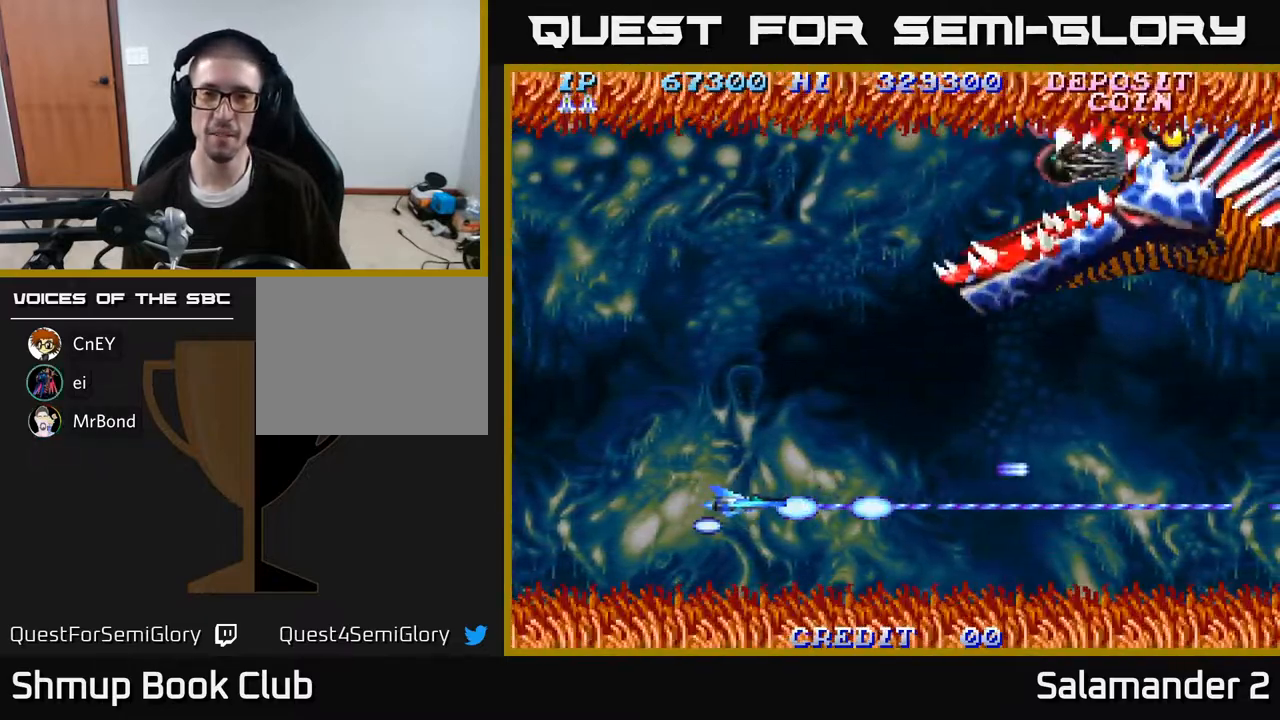
{"buttons": ["A", "DPAD_UP"], "right_stick": "center", "events": [[67, "DPAD_LEFT", "down"], [250, "DPAD_UP", "down"], [383, "DPAD_LEFT", "up"]]}
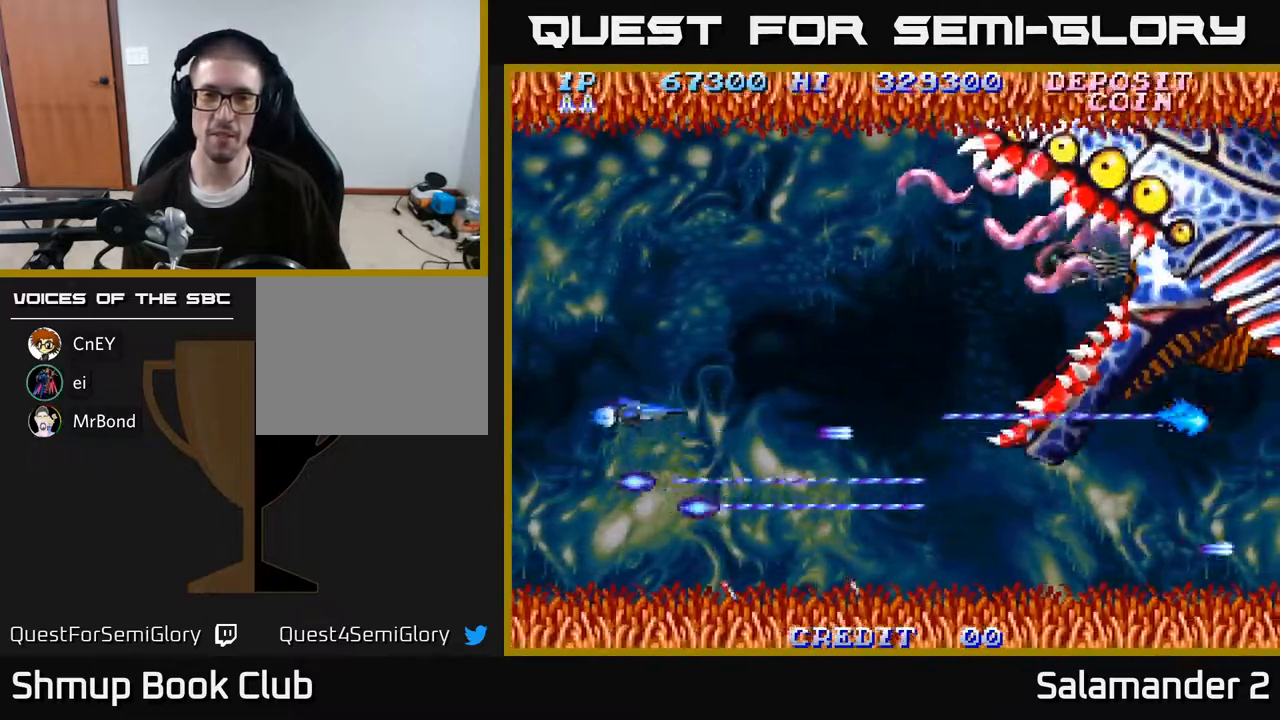
{"buttons": ["A", "DPAD_UP"], "right_stick": "center", "events": [[117, "DPAD_LEFT", "down"], [267, "DPAD_LEFT", "up"]]}
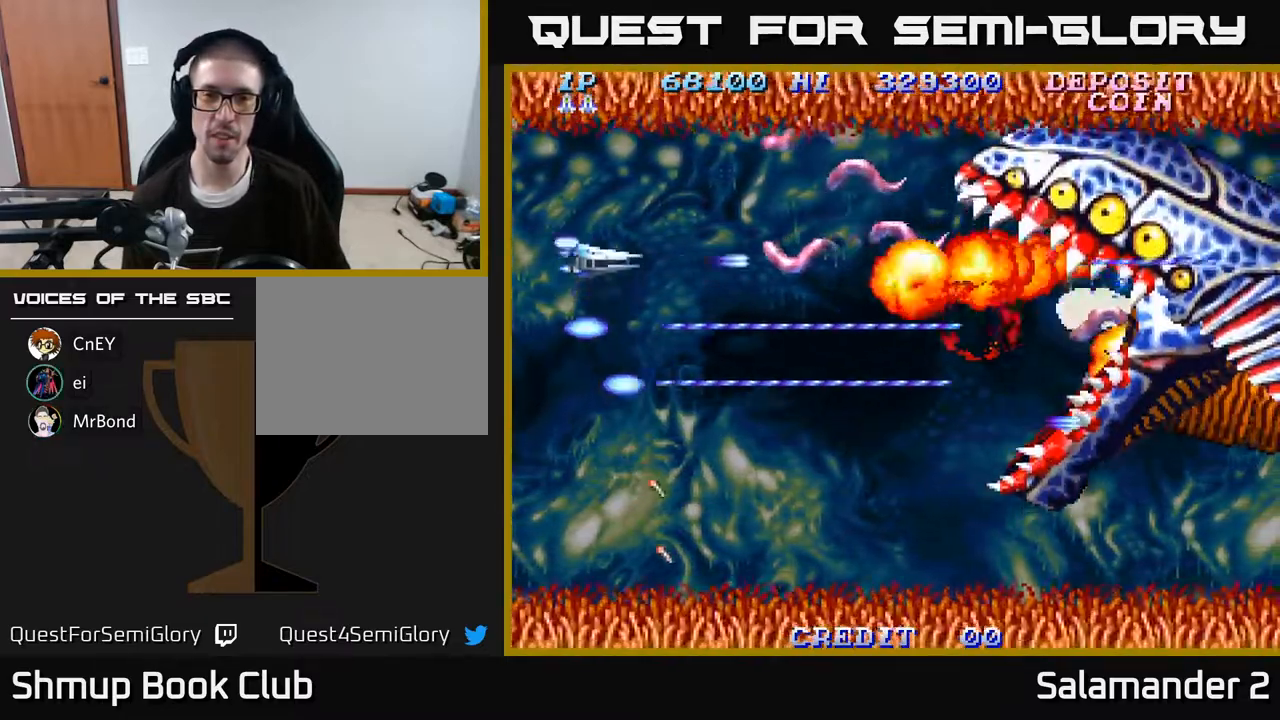
{"buttons": ["A", "DPAD_UP"], "right_stick": "center", "events": [[200, "DPAD_LEFT", "down"], [333, "DPAD_LEFT", "up"]]}
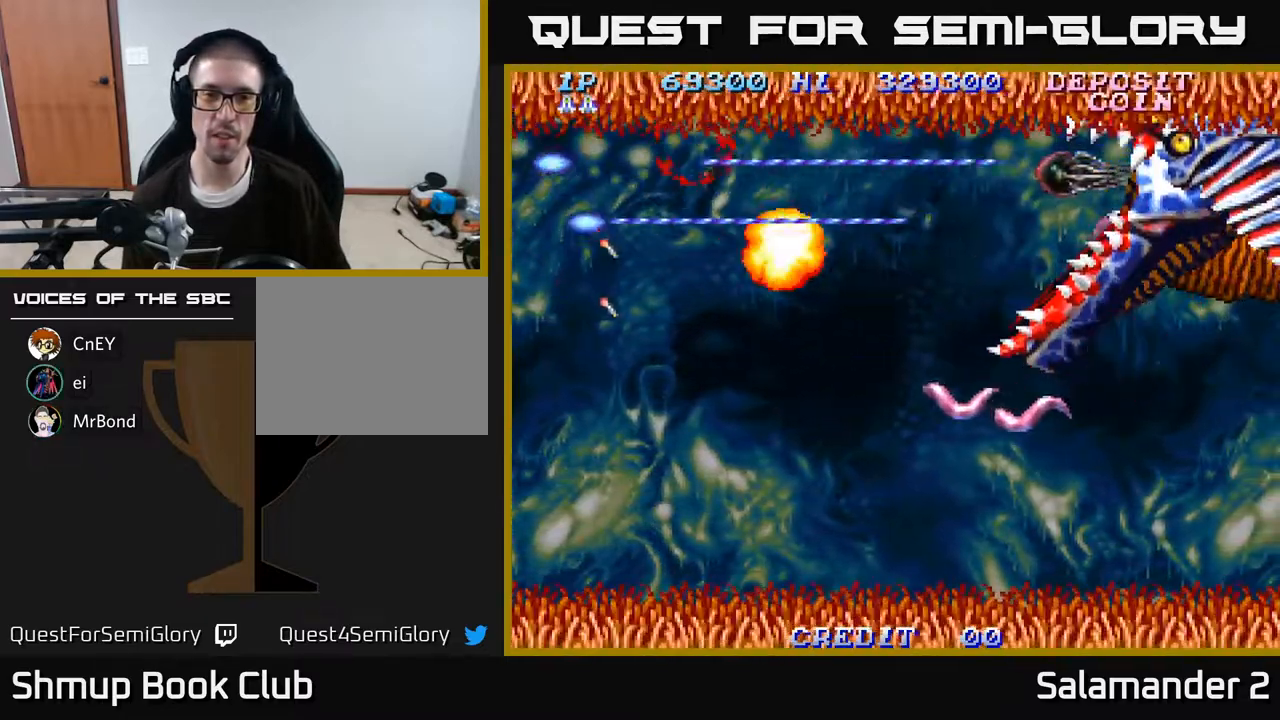
{"buttons": ["A", "DPAD_DOWN"], "right_stick": "center", "events": [[67, "DPAD_UP", "up"], [100, "DPAD_DOWN", "down"]]}
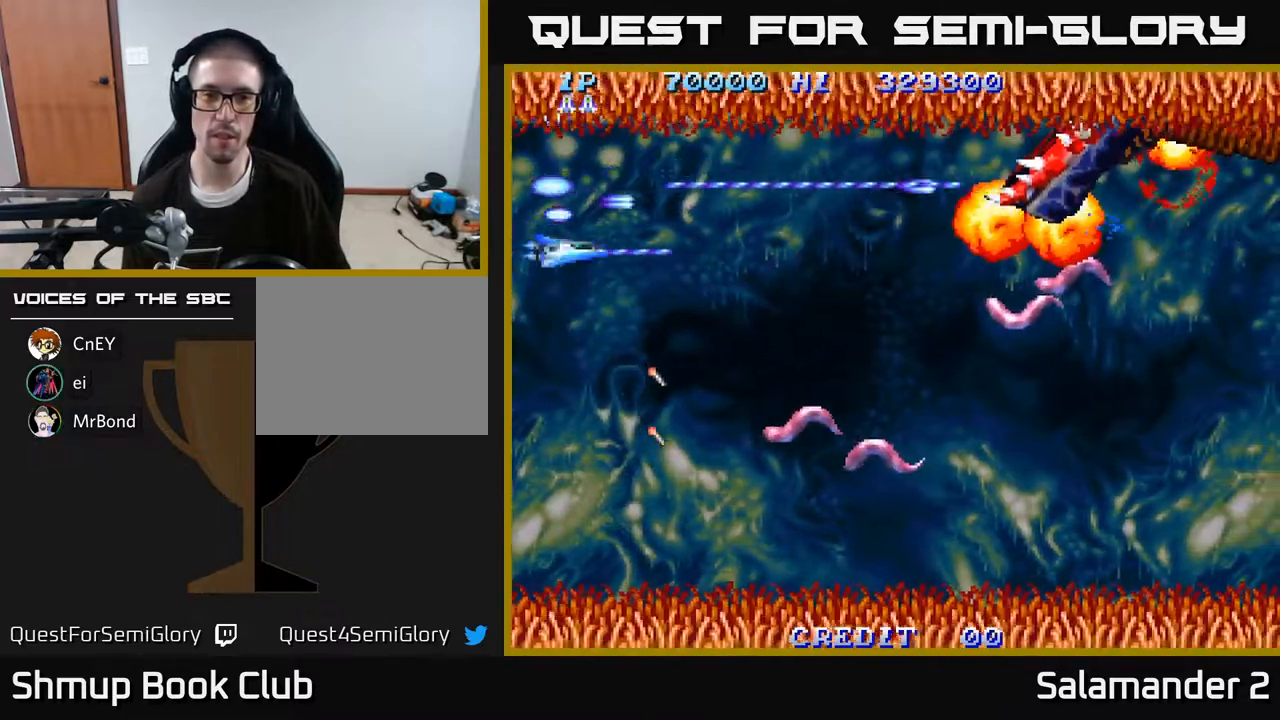
{"buttons": ["A", "DPAD_DOWN"], "right_stick": "center", "events": []}
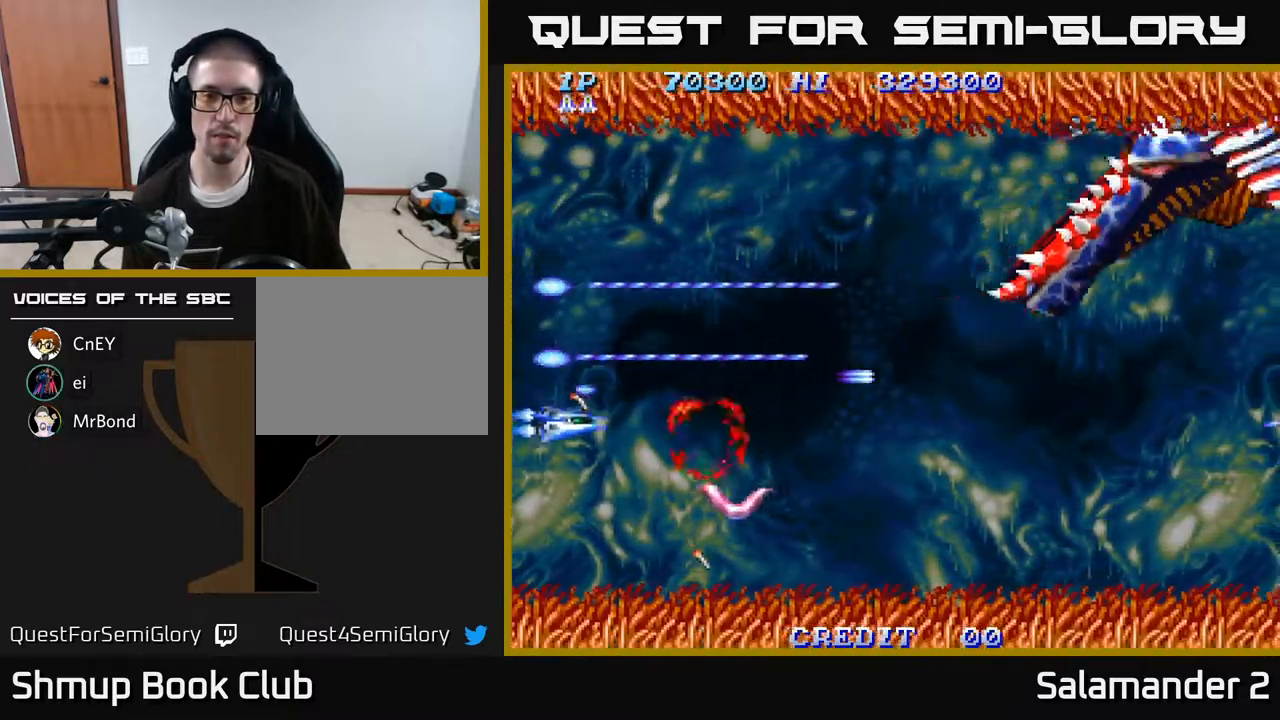
{"buttons": ["A", "DPAD_UP"], "right_stick": "center", "events": [[233, "DPAD_DOWN", "up"], [250, "DPAD_LEFT", "down"], [300, "DPAD_UP", "down"], [400, "DPAD_LEFT", "up"]]}
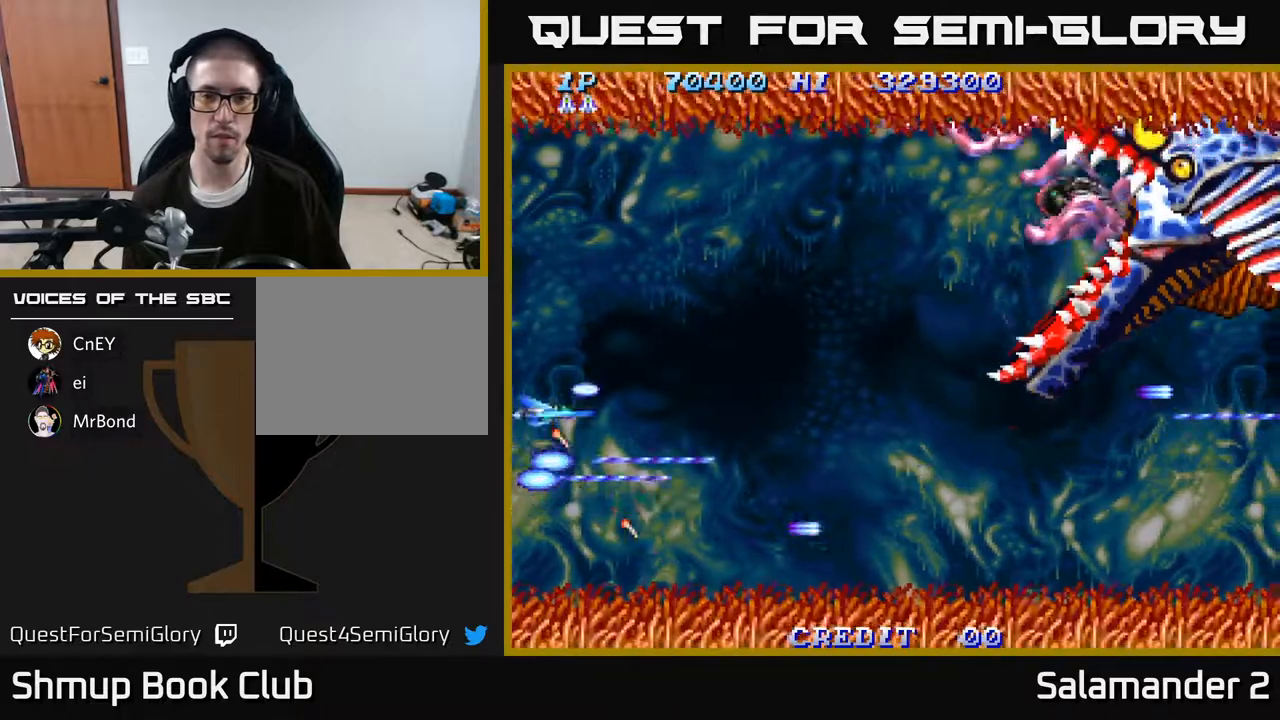
{"buttons": ["A", "DPAD_UP"], "right_stick": "center", "events": []}
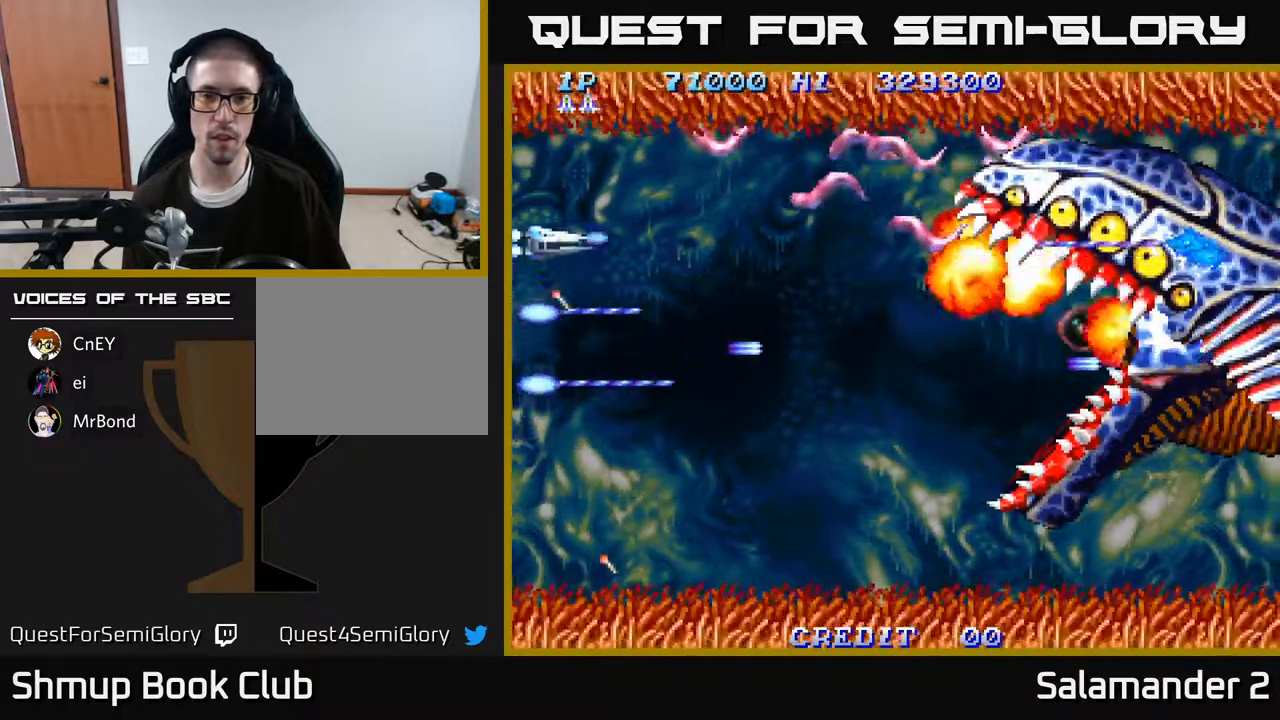
{"buttons": ["A", "DPAD_UP"], "right_stick": "center", "events": [[250, "DPAD_LEFT", "down"], [317, "DPAD_LEFT", "up"], [400, "DPAD_LEFT", "down"], [483, "DPAD_LEFT", "up"]]}
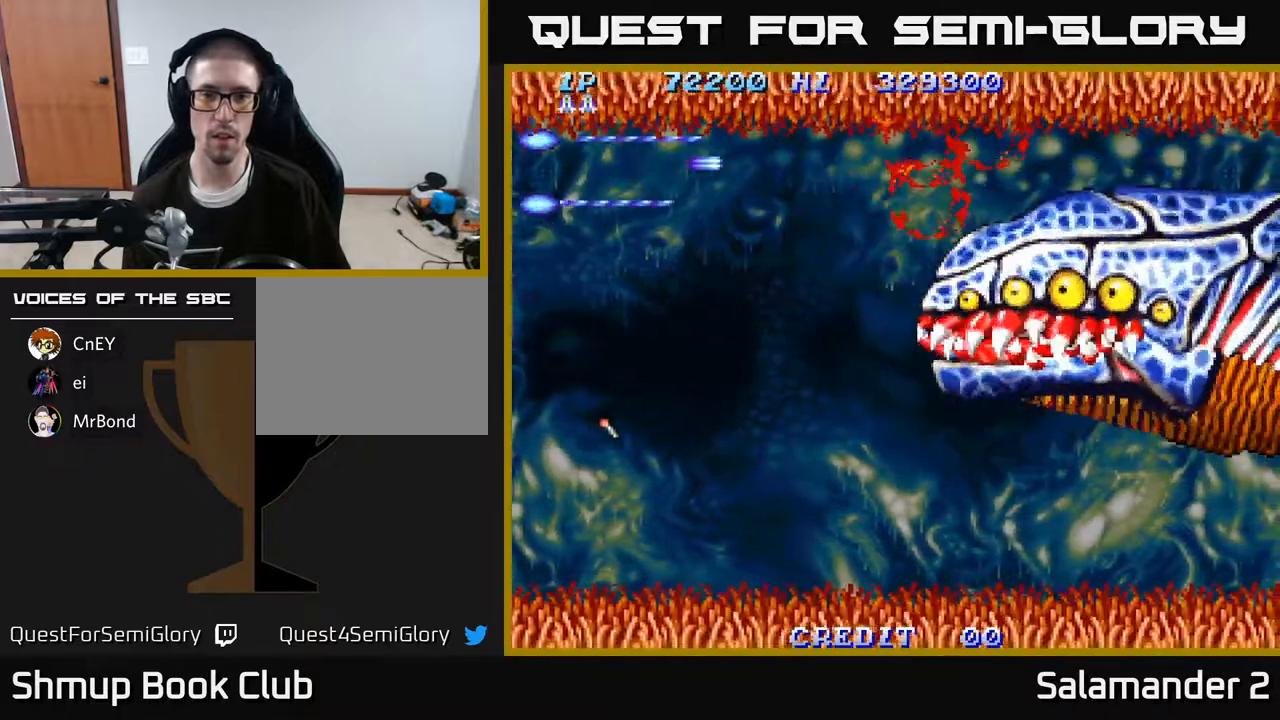
{"buttons": ["A", "DPAD_DOWN"], "right_stick": "center", "events": [[17, "DPAD_LEFT", "down"], [50, "DPAD_LEFT", "up"], [50, "DPAD_UP", "up"], [83, "DPAD_DOWN", "down"], [183, "DPAD_RIGHT", "down"], [433, "DPAD_RIGHT", "up"]]}
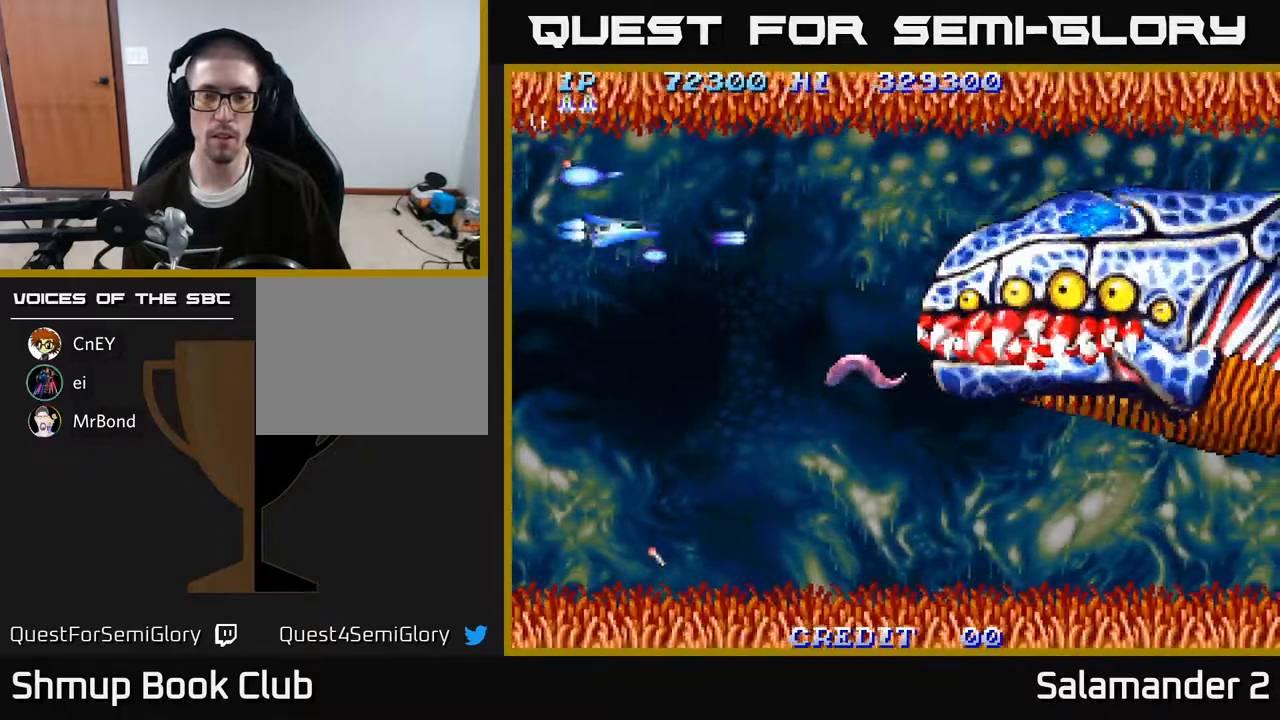
{"buttons": ["A", "DPAD_DOWN", "DPAD_LEFT"], "right_stick": "center", "events": [[400, "DPAD_LEFT", "down"]]}
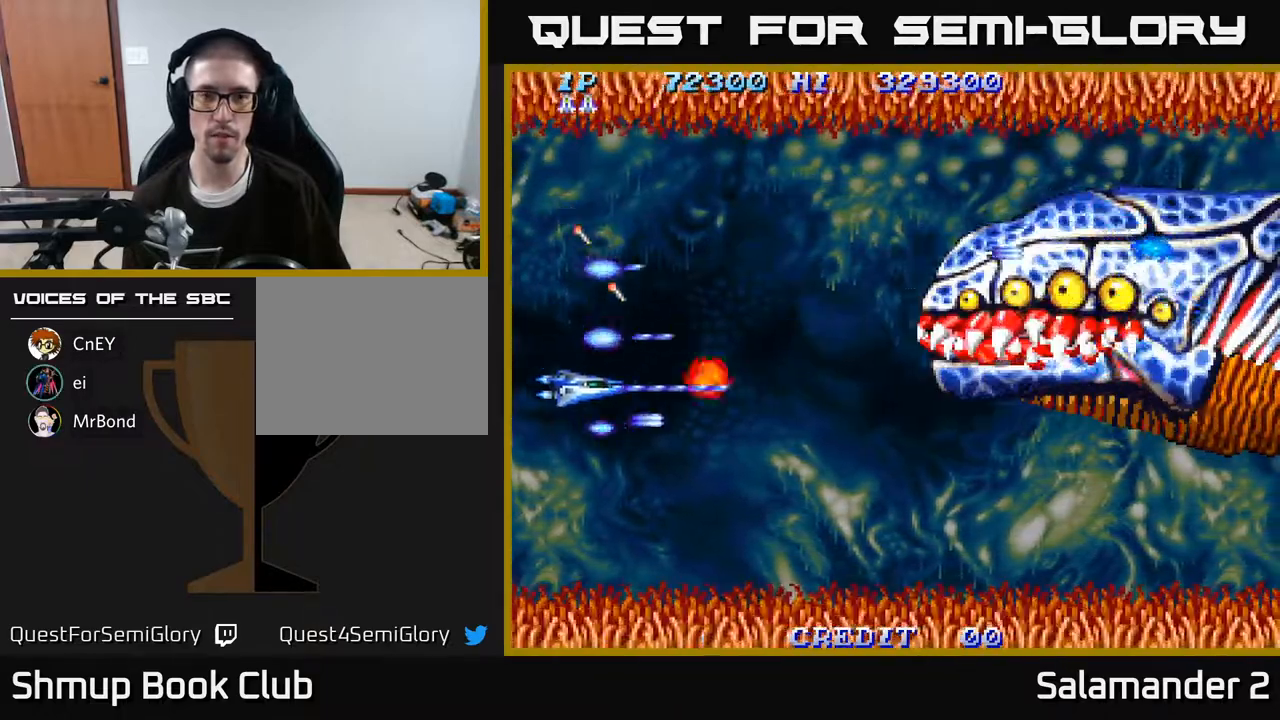
{"buttons": ["A", "DPAD_UP", "DPAD_RIGHT"], "right_stick": "center", "events": [[167, "DPAD_LEFT", "up"], [300, "DPAD_DOWN", "up"], [300, "DPAD_RIGHT", "down"], [367, "DPAD_UP", "down"]]}
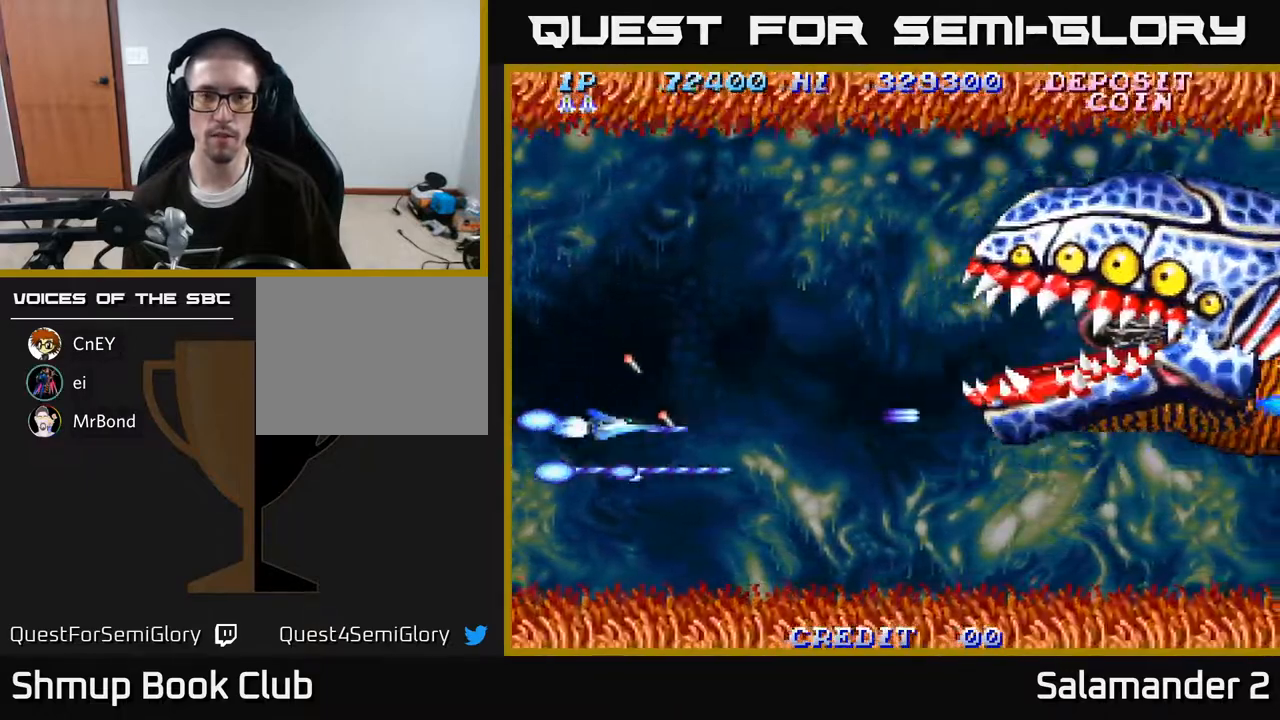
{"buttons": ["A", "DPAD_RIGHT"], "right_stick": "center", "events": [[383, "DPAD_UP", "up"]]}
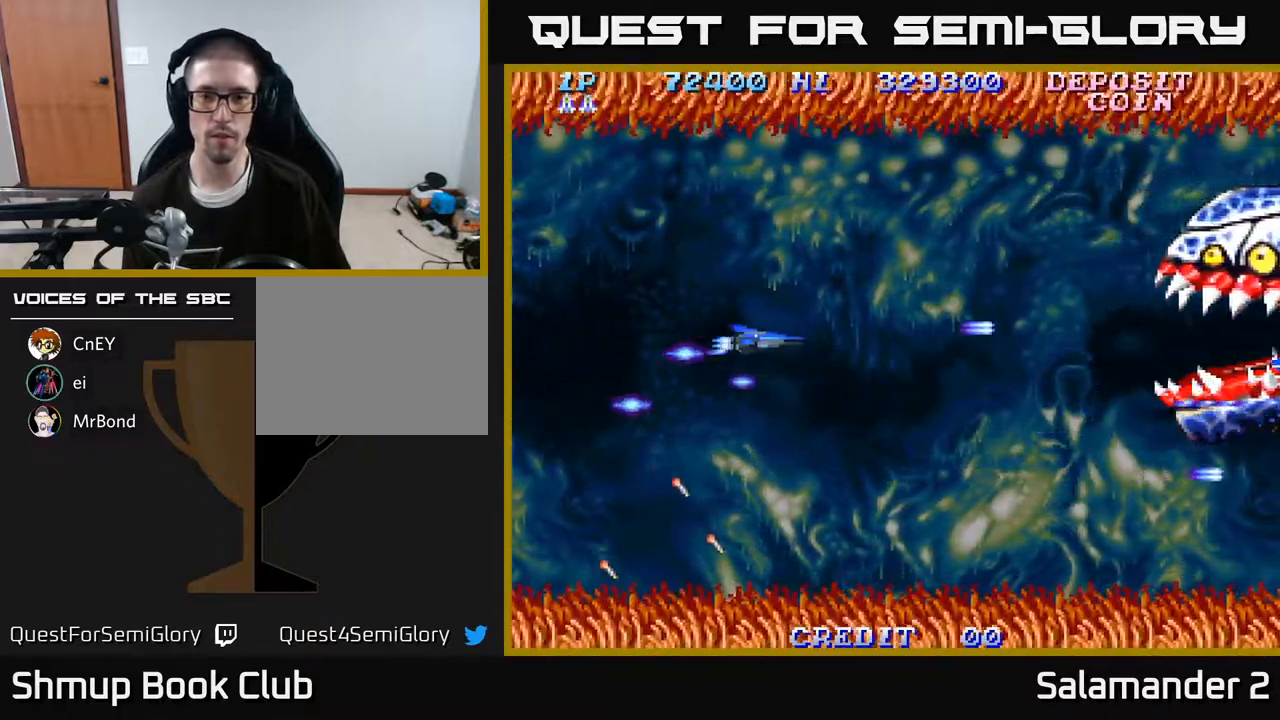
{"buttons": ["A", "DPAD_LEFT"], "right_stick": "center", "events": [[250, "DPAD_RIGHT", "up"], [283, "DPAD_LEFT", "down"]]}
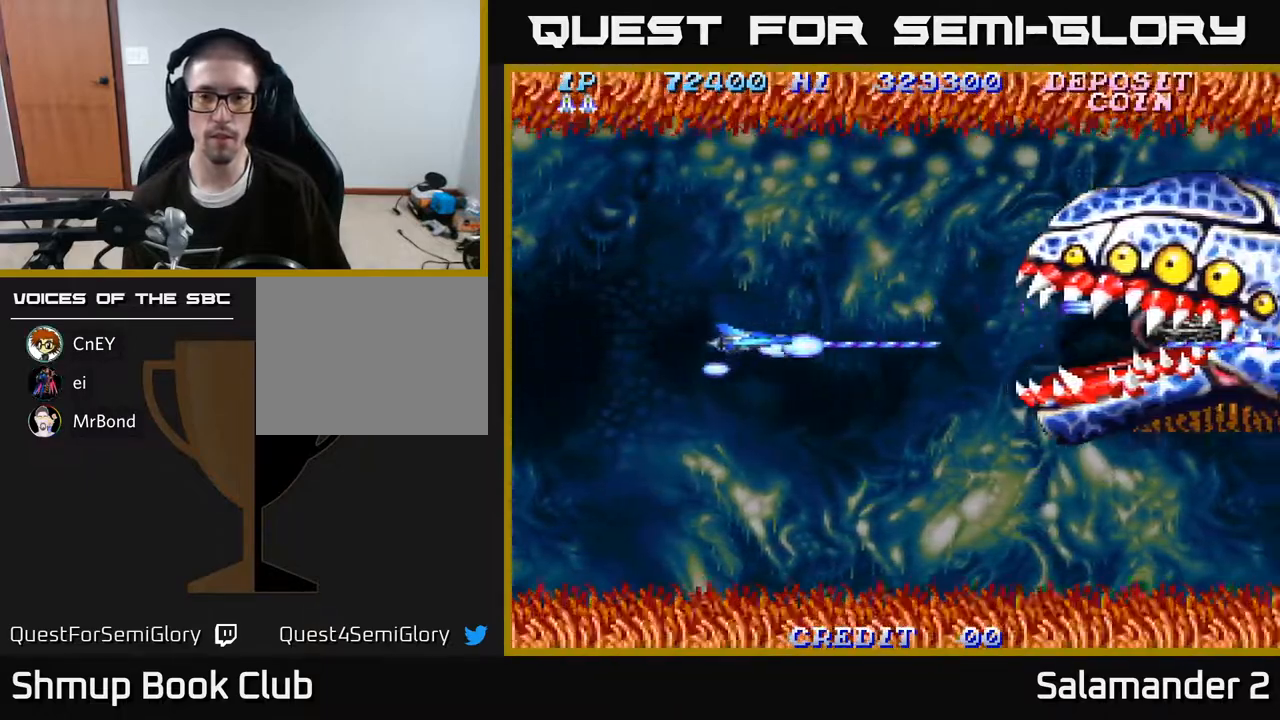
{"buttons": ["A", "DPAD_DOWN"], "right_stick": "center", "events": [[83, "DPAD_DOWN", "down"], [183, "DPAD_LEFT", "up"]]}
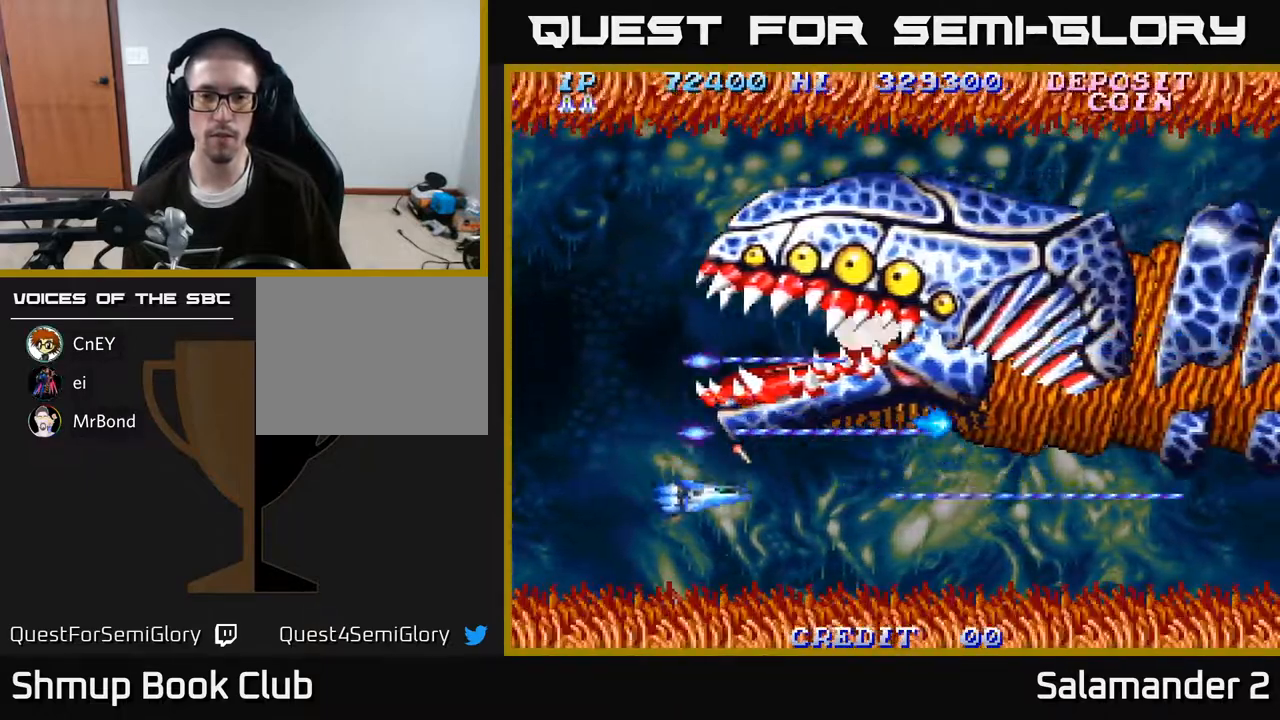
{"buttons": ["A"], "right_stick": "center", "events": [[83, "DPAD_DOWN", "up"]]}
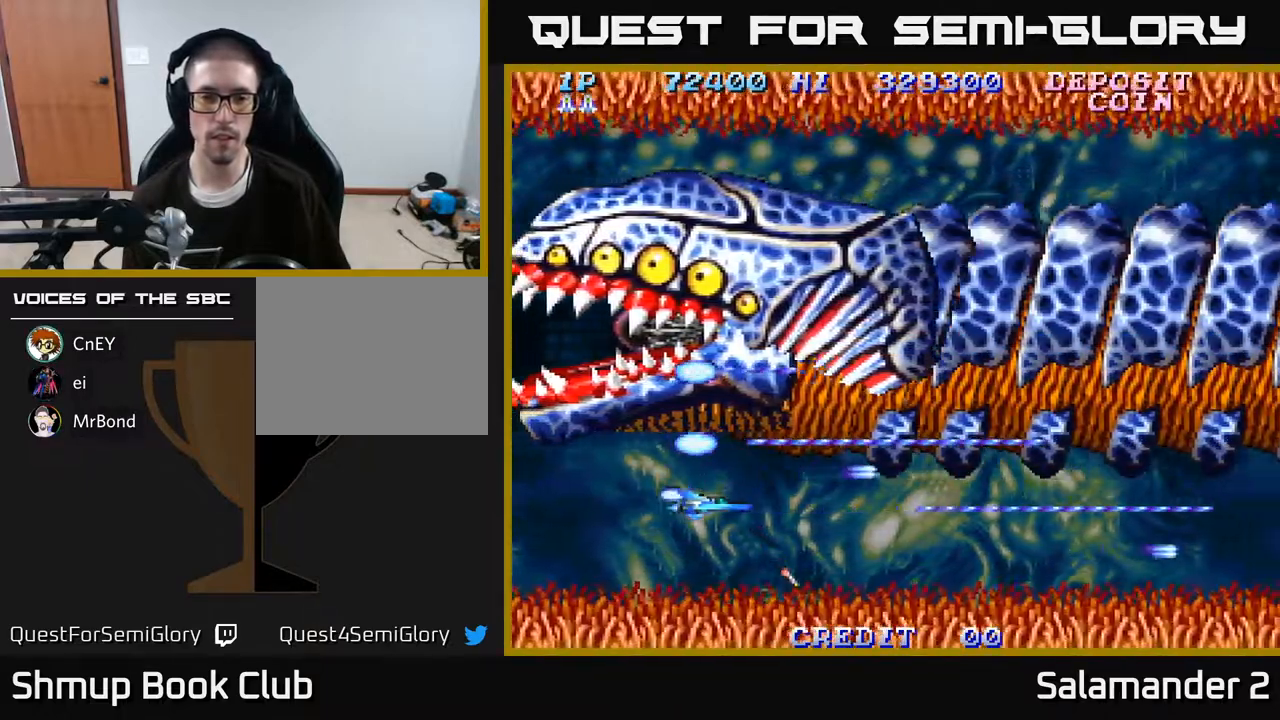
{"buttons": ["A", "DPAD_UP", "DPAD_LEFT"], "right_stick": "center", "events": [[100, "DPAD_LEFT", "down"], [300, "DPAD_UP", "down"]]}
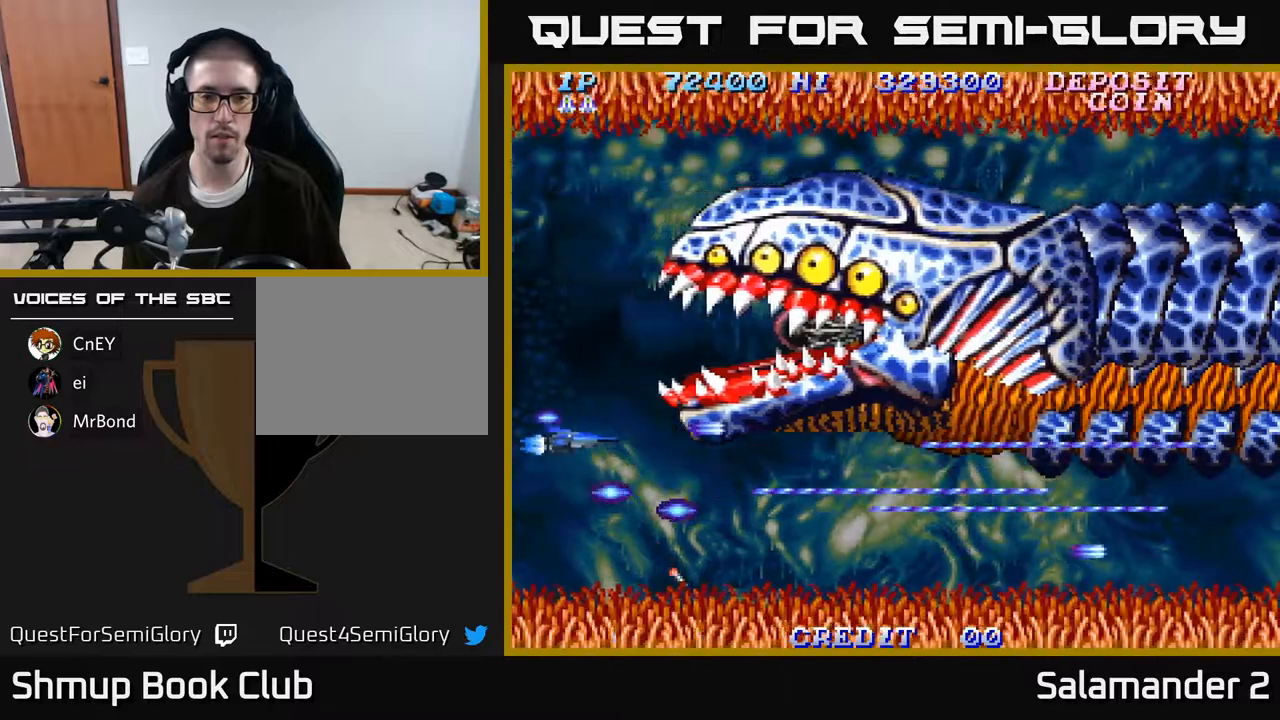
{"buttons": ["A", "DPAD_RIGHT"], "right_stick": "center", "events": [[100, "DPAD_LEFT", "up"], [367, "DPAD_RIGHT", "down"], [383, "DPAD_UP", "up"]]}
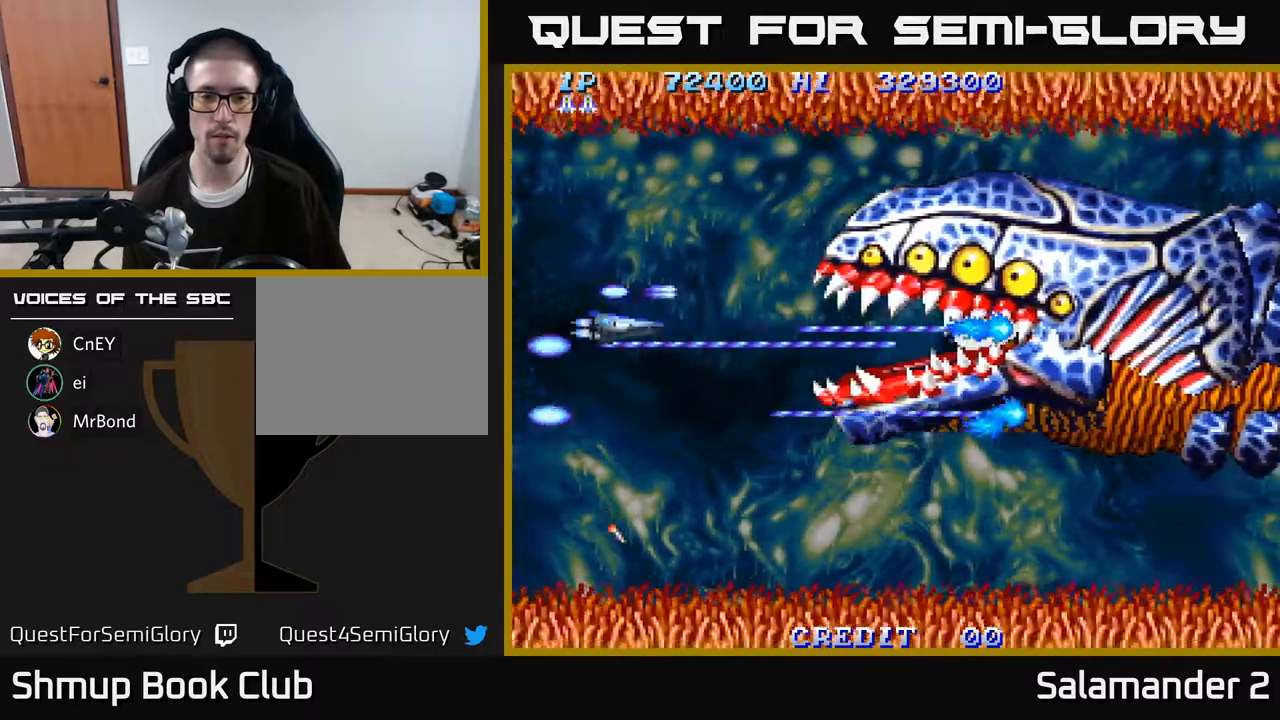
{"buttons": ["A", "DPAD_RIGHT"], "right_stick": "center", "events": []}
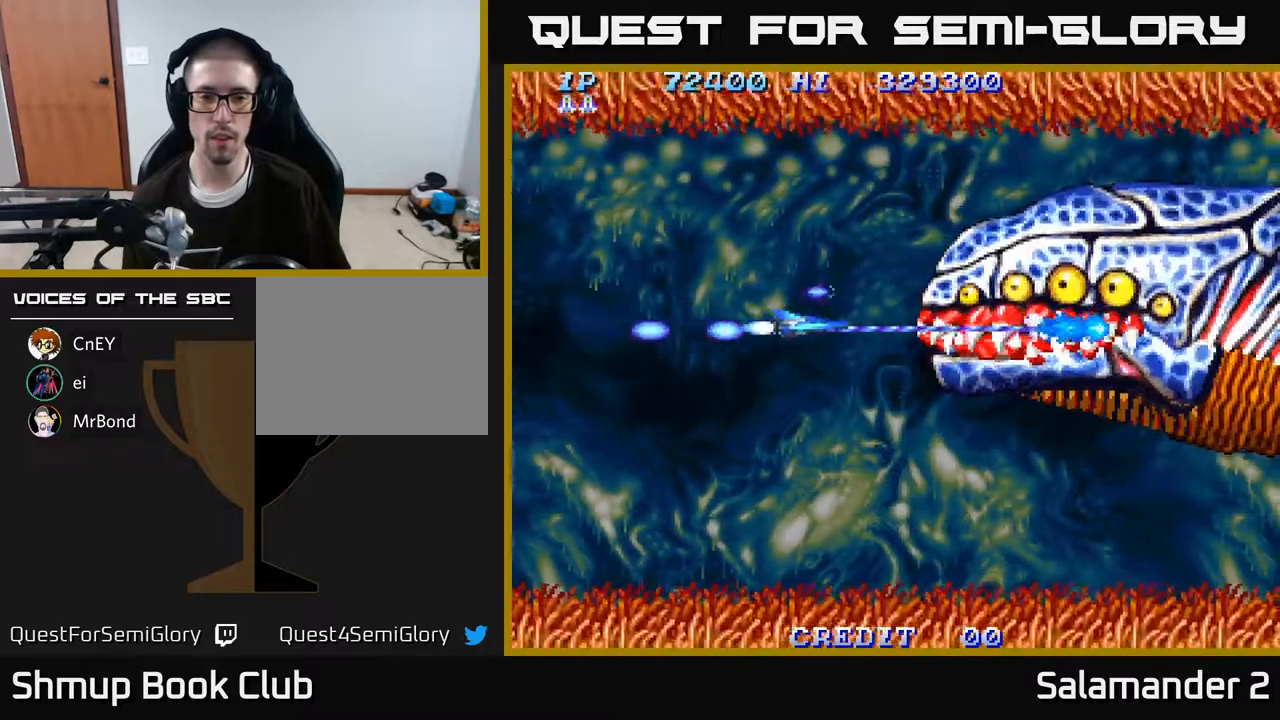
{"buttons": ["A", "DPAD_DOWN", "DPAD_LEFT"], "right_stick": "center", "events": [[83, "DPAD_DOWN", "down"], [100, "DPAD_RIGHT", "up"], [500, "DPAD_LEFT", "down"]]}
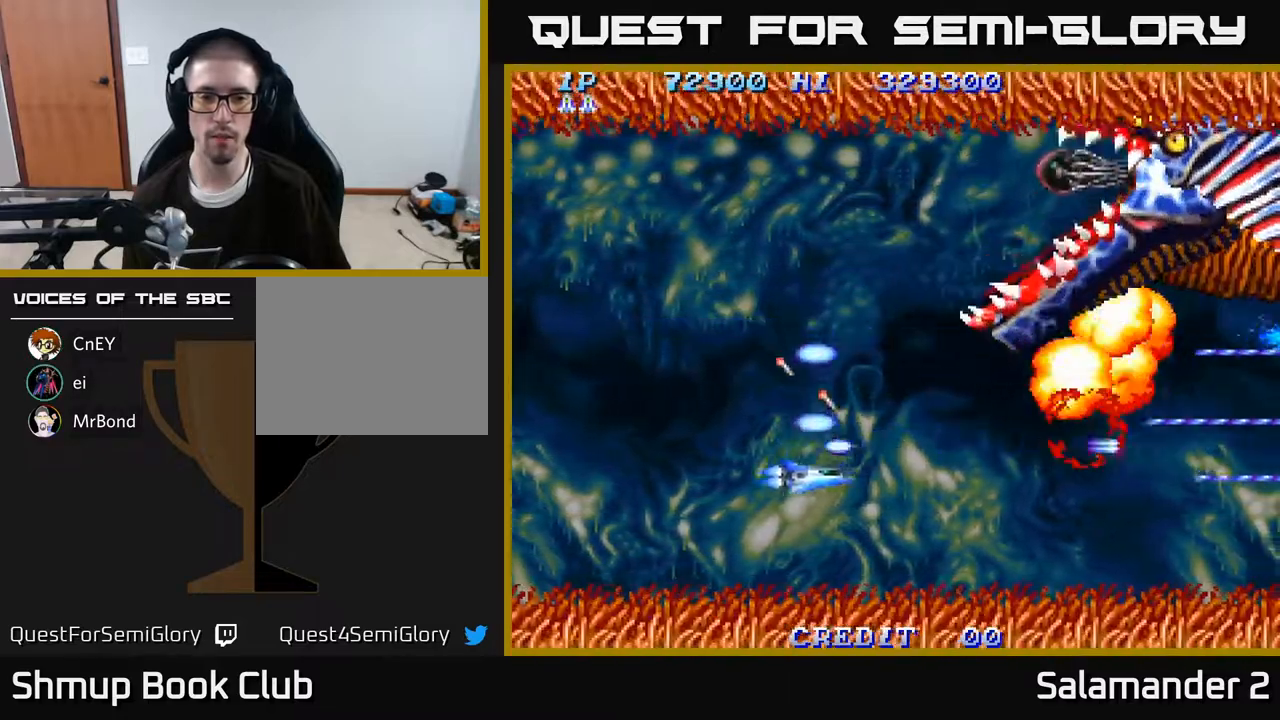
{"buttons": ["A", "DPAD_UP", "DPAD_LEFT"], "right_stick": "center", "events": [[33, "DPAD_DOWN", "up"], [83, "DPAD_UP", "down"]]}
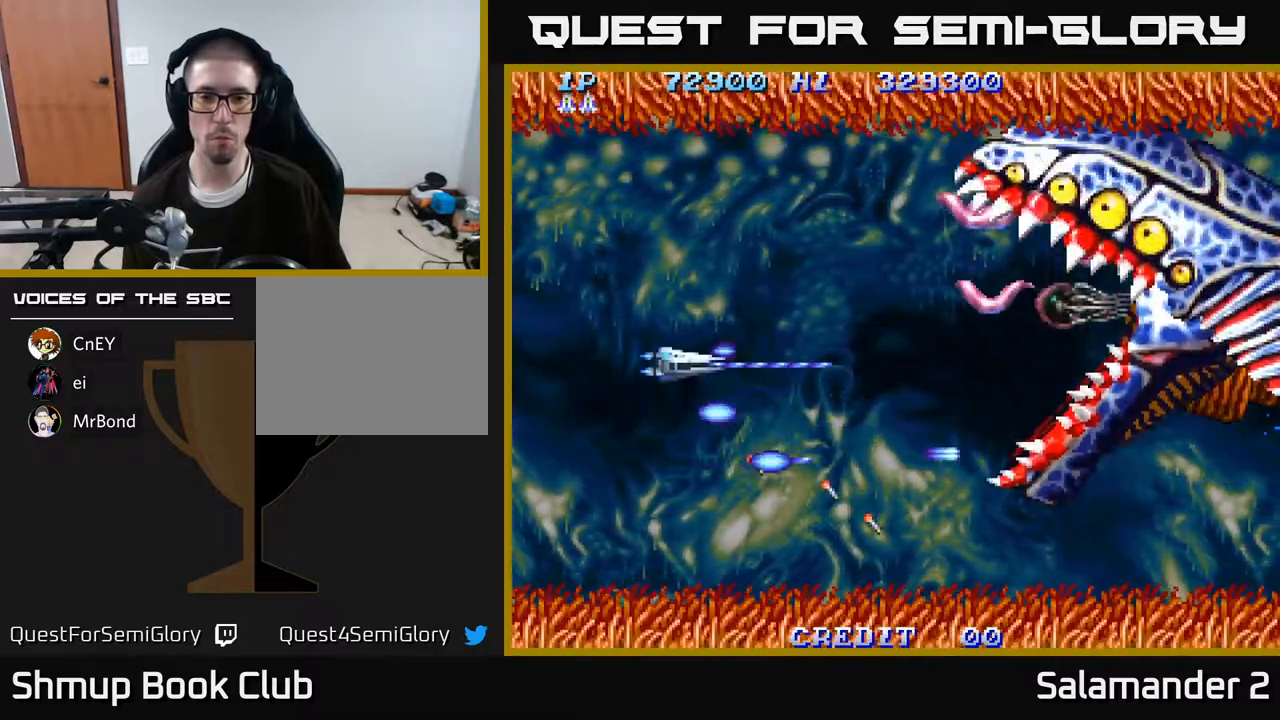
{"buttons": ["A", "DPAD_UP"], "right_stick": "center", "events": [[67, "DPAD_LEFT", "up"]]}